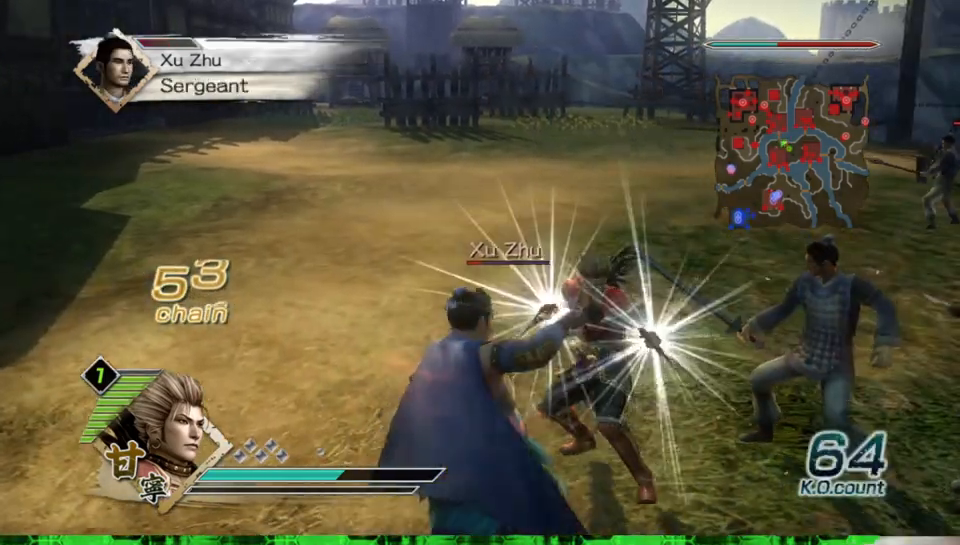
Gameplay with a controller (Xbox layout); each line is a JSON object with the inputs held at the frame after it. "events" lists button and stick changes between this image and that frame as [ms after this image, input, new state], when the widget could be followed in between. Not read: L3 R3.
{"buttons": ["Y"], "left_stick": "down-left", "right_stick": "center", "events": [[67, "Y", "down"], [100, "left_stick", "down-left"], [183, "Y", "up"], [267, "Y", "down"], [383, "Y", "up"], [467, "Y", "down"]]}
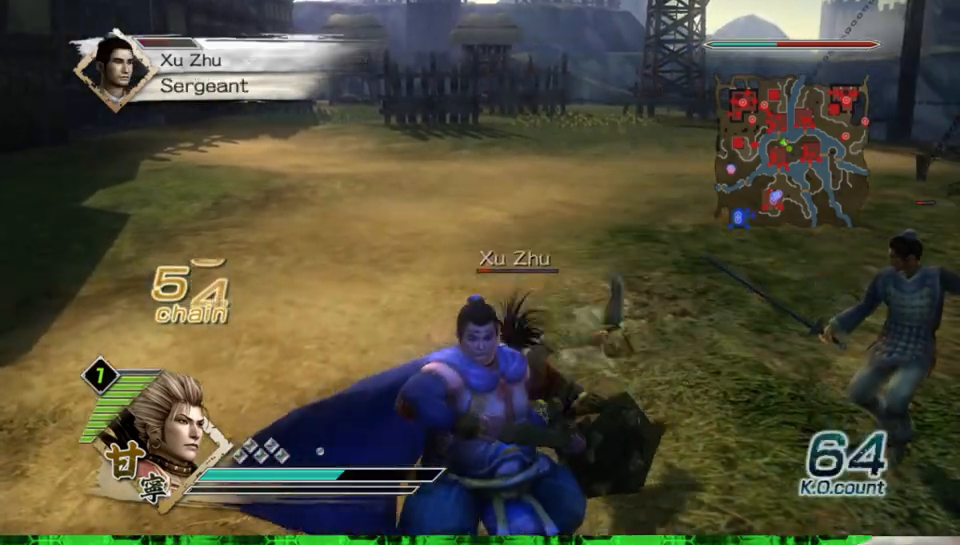
{"buttons": [], "left_stick": "down", "right_stick": "center", "events": [[50, "left_stick", "down"], [100, "Y", "up"], [150, "Y", "down"], [300, "Y", "up"], [367, "Y", "down"], [500, "Y", "up"]]}
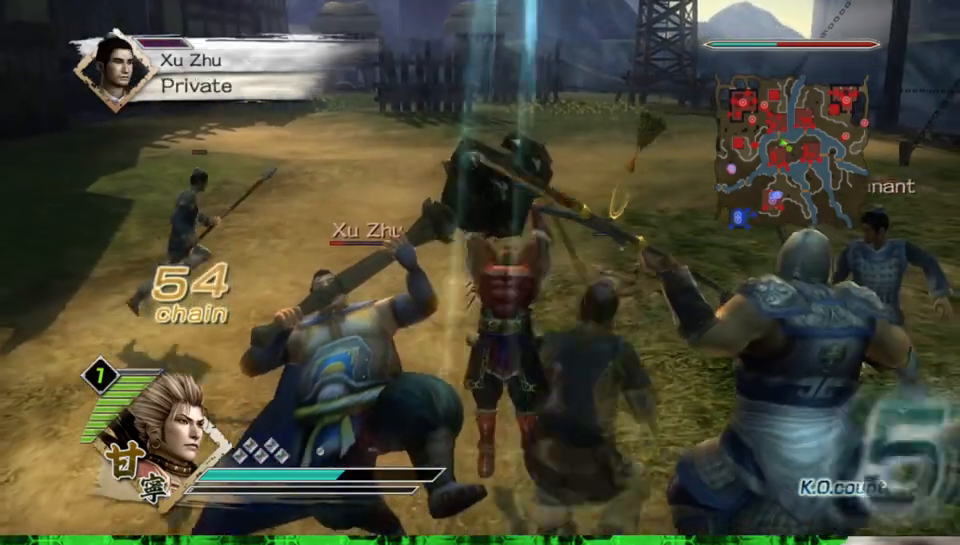
{"buttons": ["X"], "left_stick": "left", "right_stick": "center"}
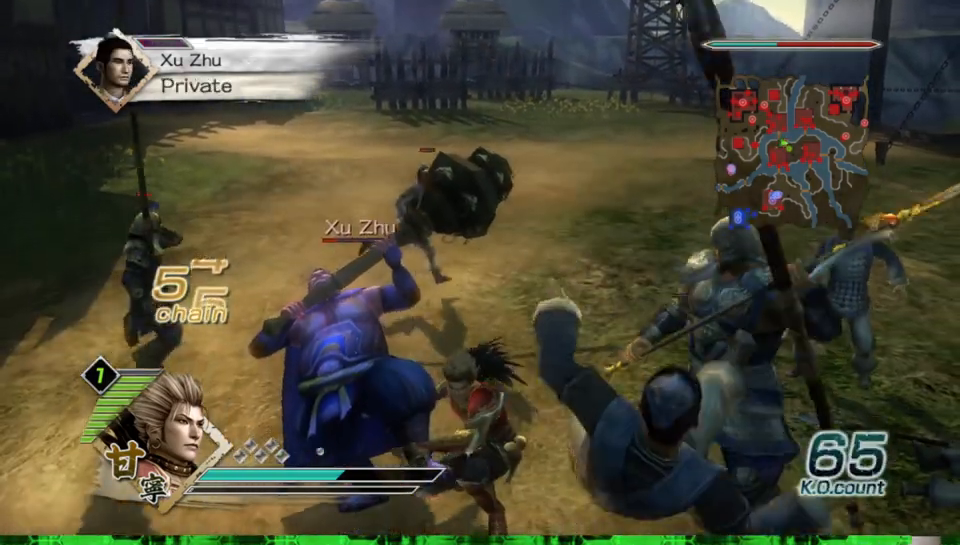
{"buttons": ["Y"], "left_stick": "left", "right_stick": "center"}
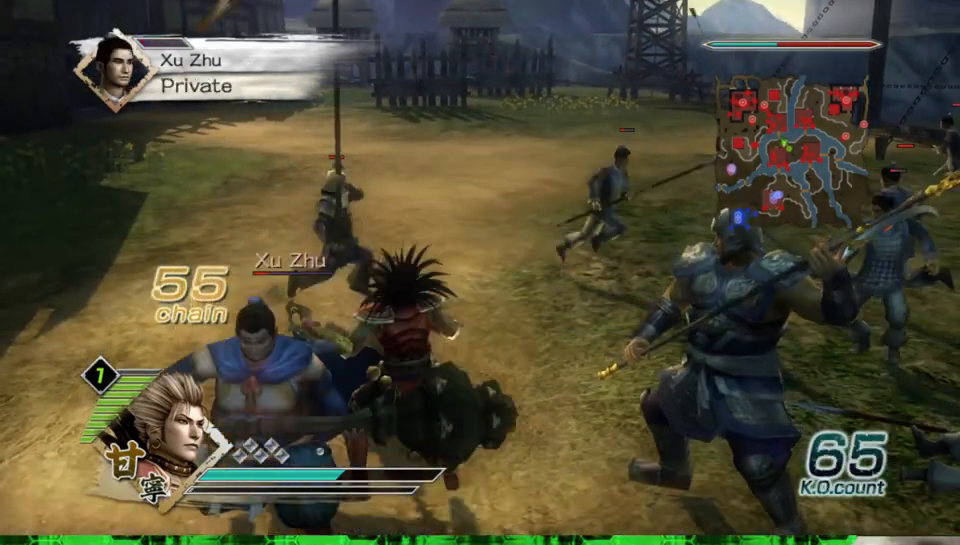
{"buttons": ["Y"], "left_stick": "down-left", "right_stick": "center", "events": [[17, "Y", "up"], [83, "Y", "down"], [83, "left_stick", "down-left"], [200, "Y", "up"], [283, "Y", "down"], [400, "Y", "up"], [483, "Y", "down"]]}
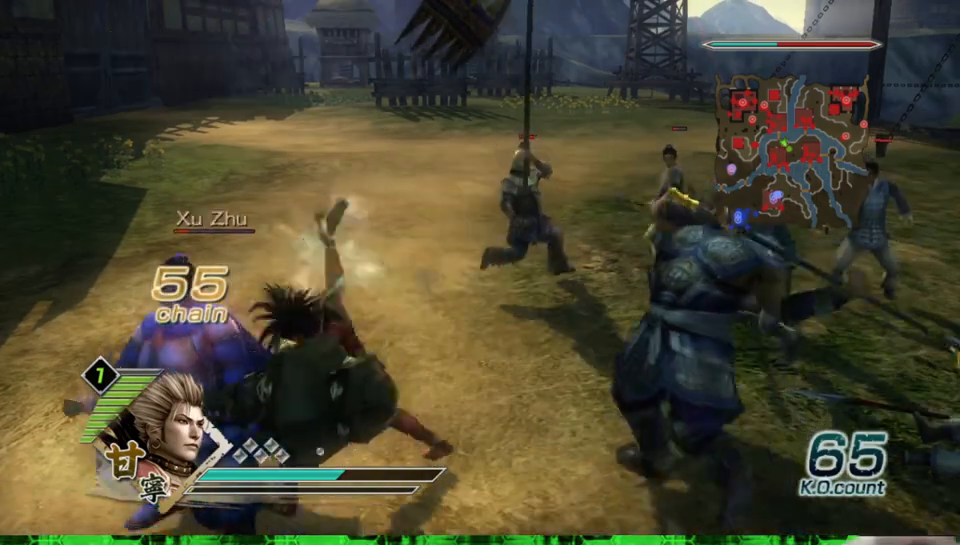
{"buttons": [], "left_stick": "down", "right_stick": "center", "events": [[100, "Y", "up"], [417, "left_stick", "down"]]}
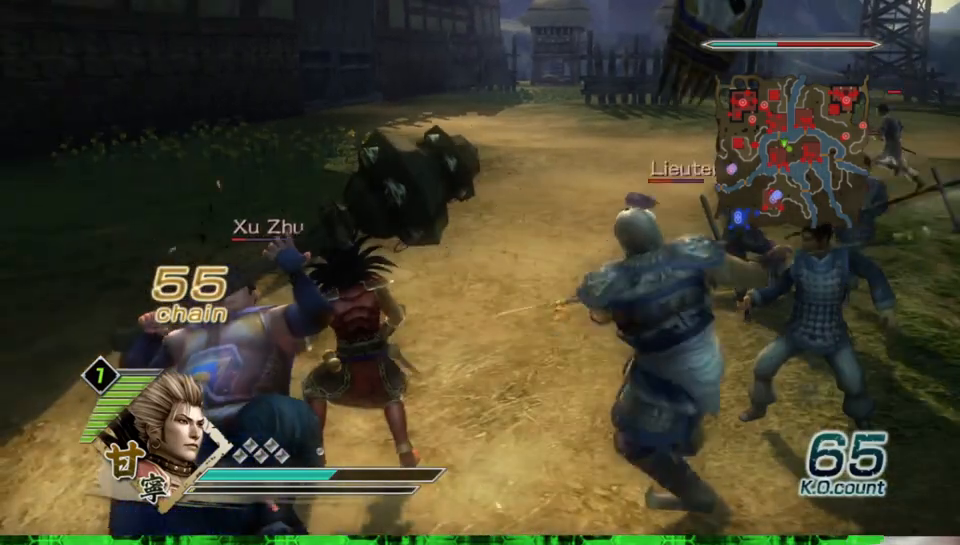
{"buttons": [], "left_stick": "down", "right_stick": "center", "events": []}
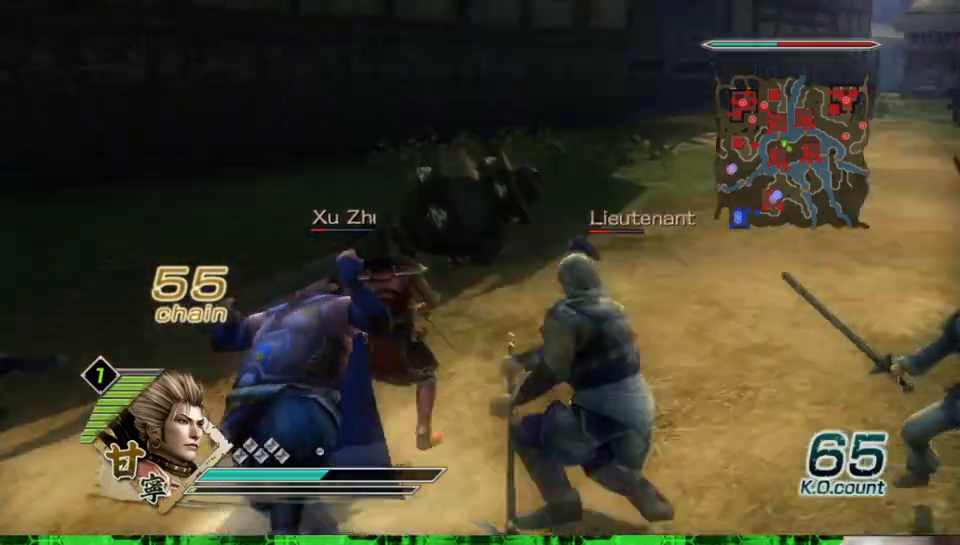
{"buttons": ["X"], "left_stick": "left", "right_stick": "center"}
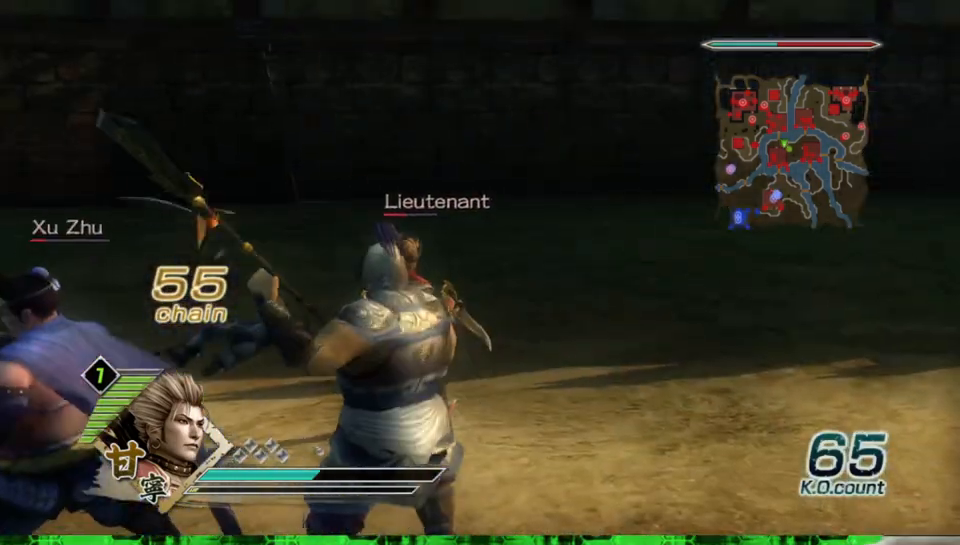
{"buttons": [], "left_stick": "down", "right_stick": "center"}
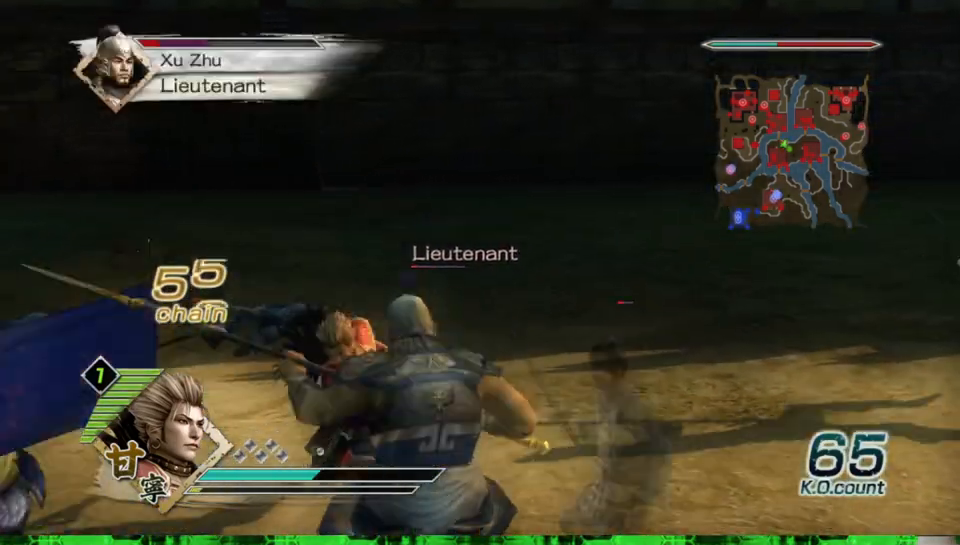
{"buttons": ["X"], "left_stick": "left", "right_stick": "center"}
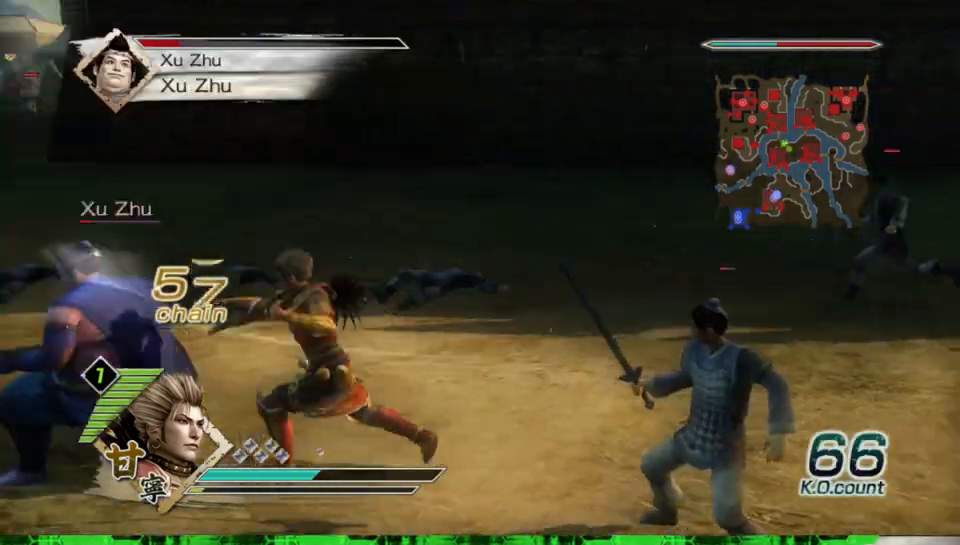
{"buttons": [], "left_stick": "left", "right_stick": "center"}
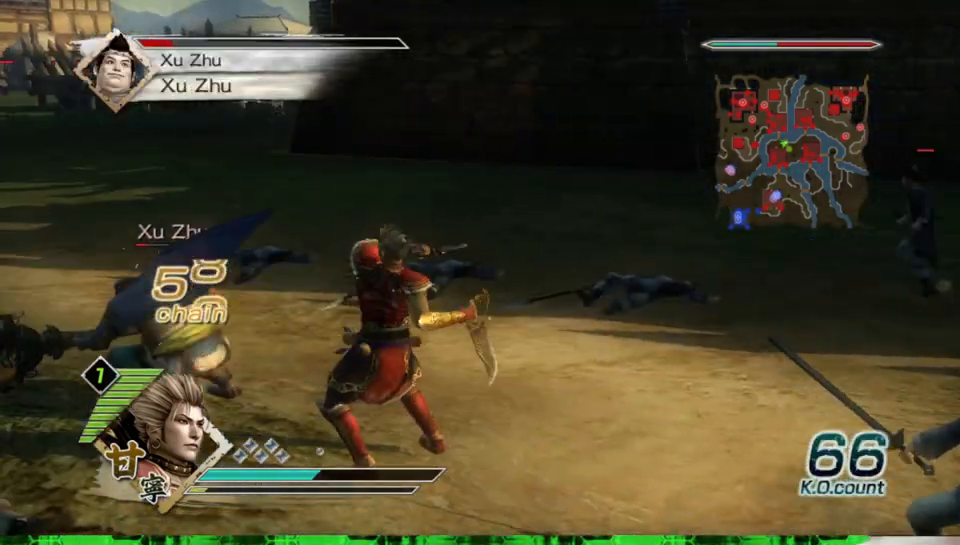
{"buttons": ["X"], "left_stick": "up-left", "right_stick": "center"}
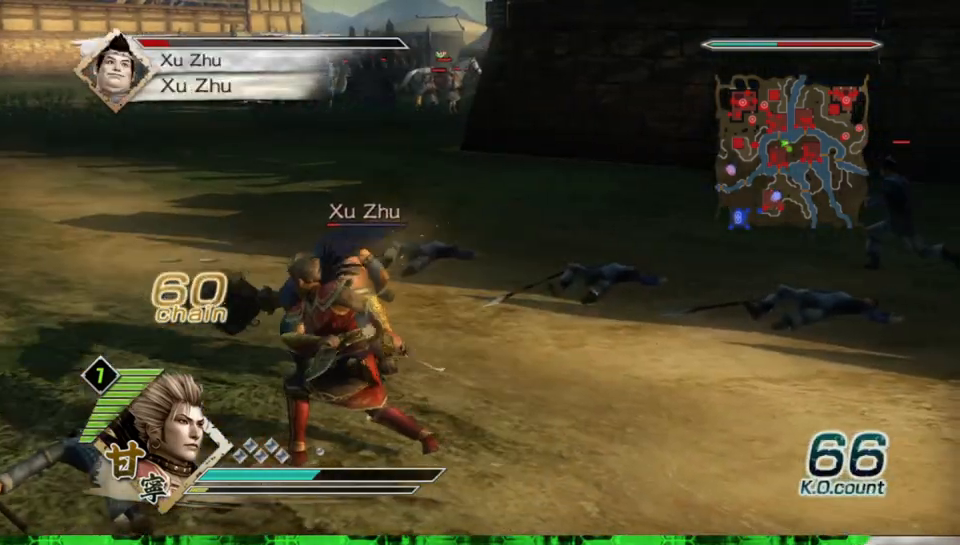
{"buttons": [], "left_stick": "up-right", "right_stick": "center"}
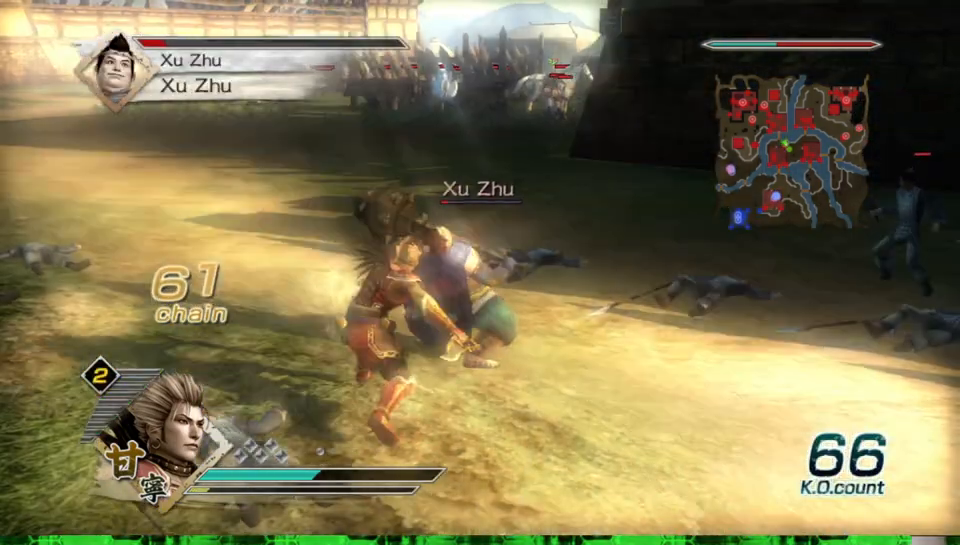
{"buttons": [], "left_stick": "up", "right_stick": "center", "events": [[167, "left_stick", "up"]]}
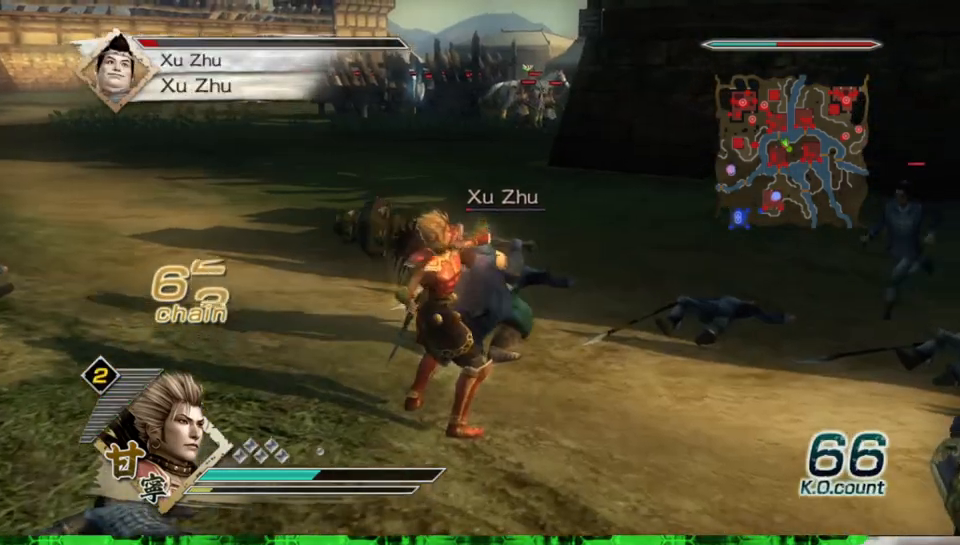
{"buttons": ["X"], "left_stick": "up", "right_stick": "center"}
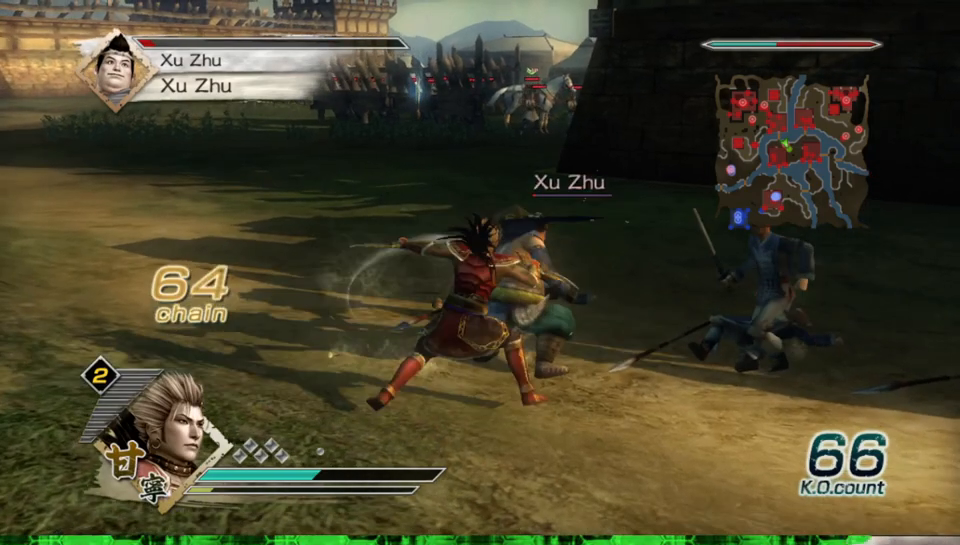
{"buttons": [], "left_stick": "up", "right_stick": "center"}
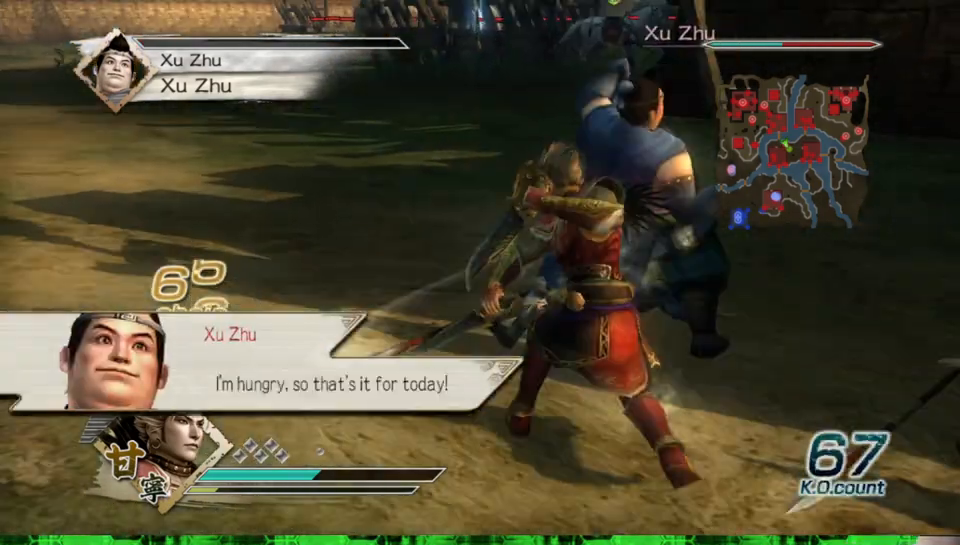
{"buttons": [], "left_stick": "center", "right_stick": "center", "events": [[133, "left_stick", "center"]]}
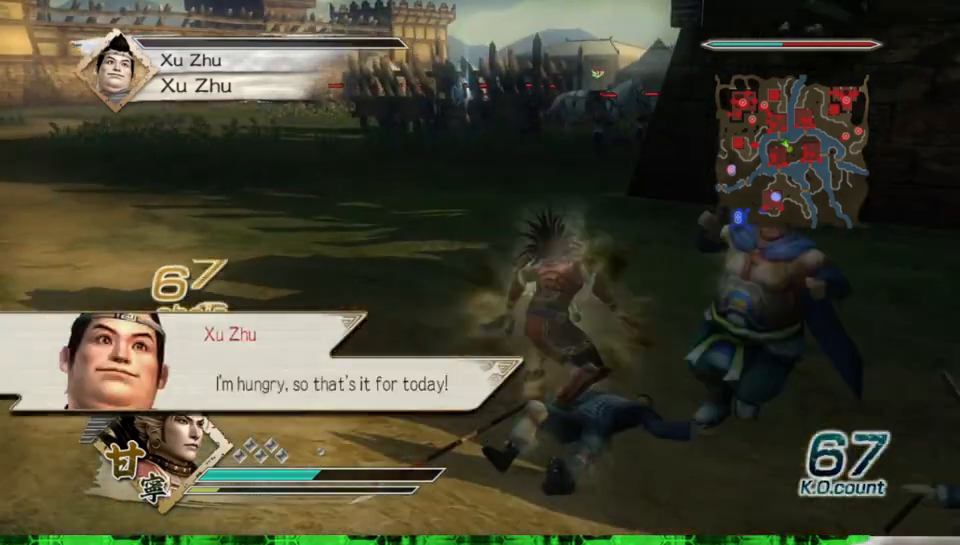
{"buttons": [], "left_stick": "right", "right_stick": "center", "events": [[200, "right_stick", "left"], [333, "left_stick", "right"], [450, "right_stick", "center"]]}
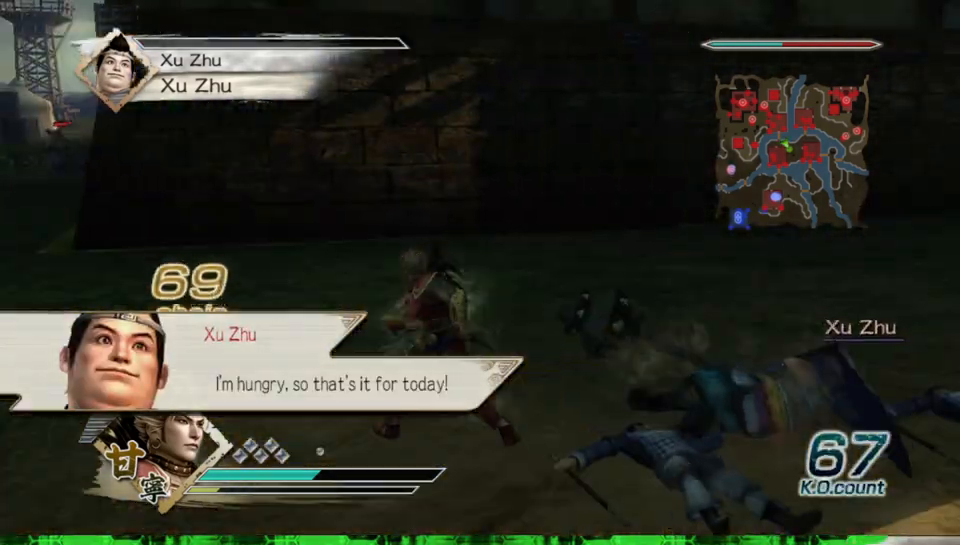
{"buttons": [], "left_stick": "right", "right_stick": "center", "events": [[33, "left_stick", "center"], [183, "left_stick", "up-right"], [267, "left_stick", "right"]]}
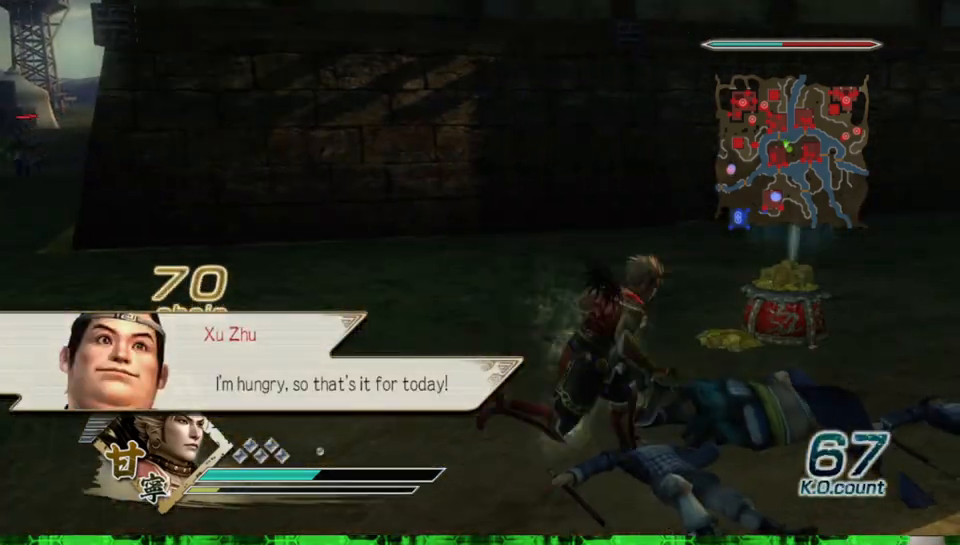
{"buttons": [], "left_stick": "up", "right_stick": "center", "events": [[33, "left_stick", "center"], [200, "left_stick", "up-right"], [317, "left_stick", "up"]]}
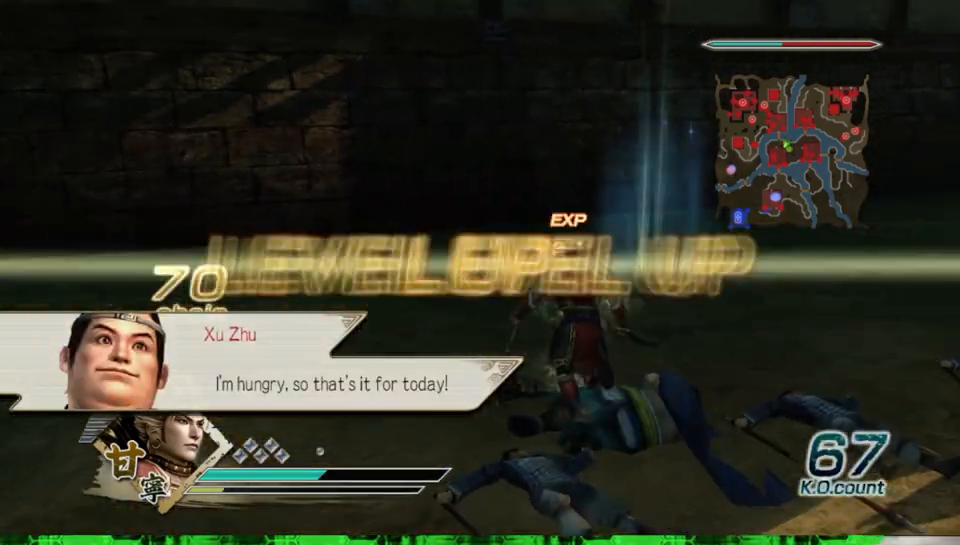
{"buttons": [], "left_stick": "up-left", "right_stick": "center", "events": [[117, "left_stick", "up-left"], [183, "right_stick", "right"], [500, "right_stick", "center"]]}
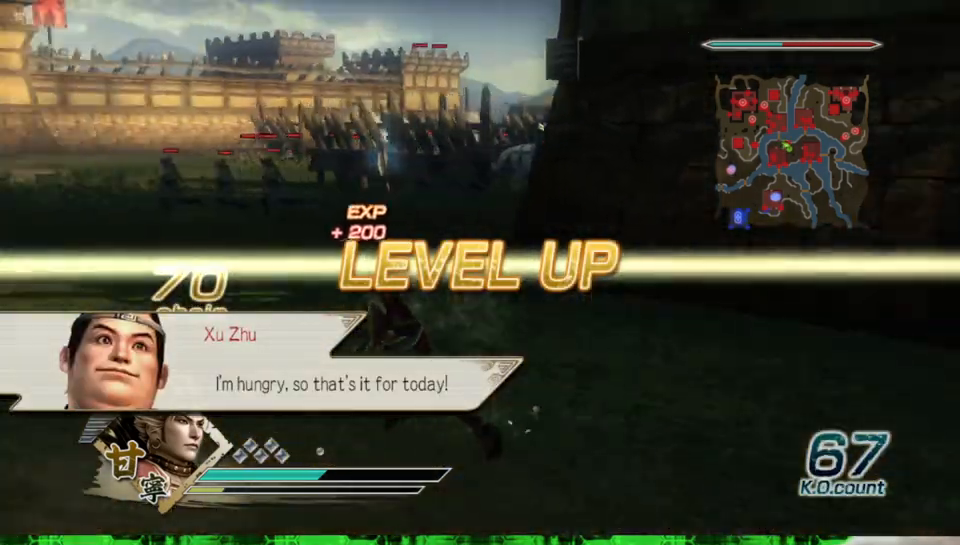
{"buttons": [], "left_stick": "up", "right_stick": "center", "events": [[33, "left_stick", "up"]]}
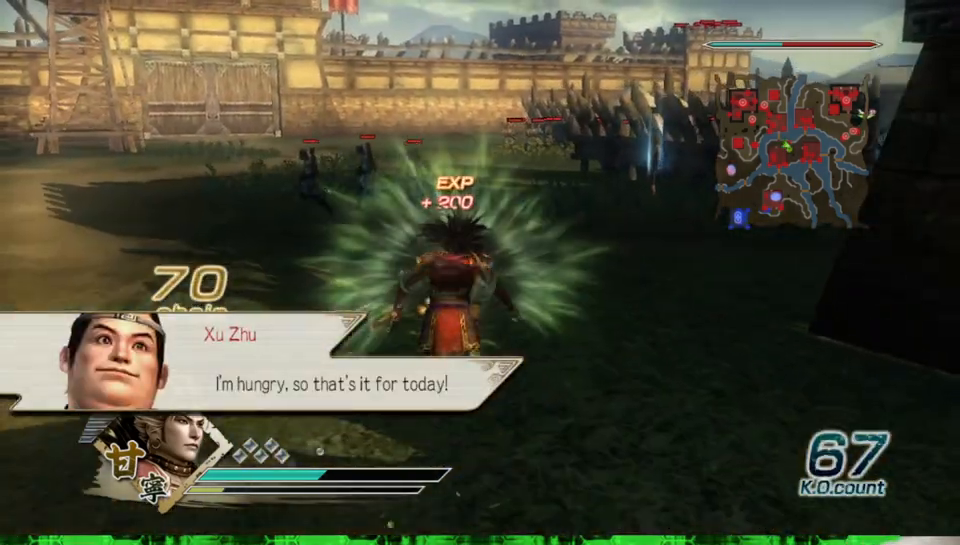
{"buttons": [], "left_stick": "up", "right_stick": "center", "events": []}
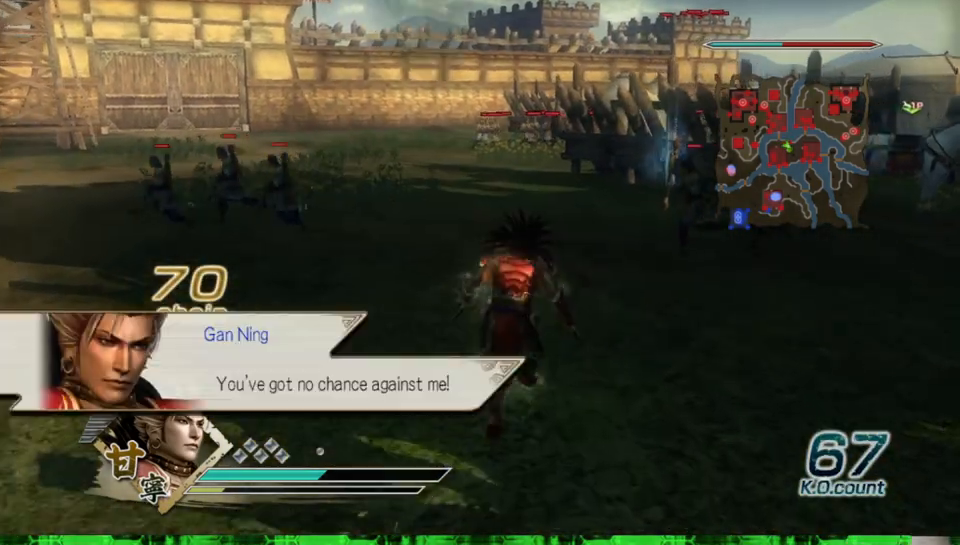
{"buttons": [], "left_stick": "up", "right_stick": "center", "events": []}
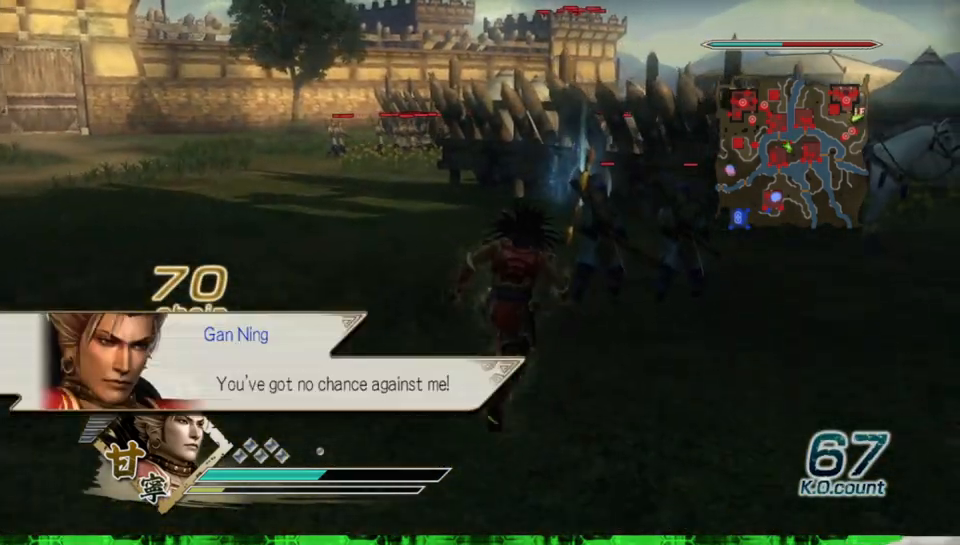
{"buttons": [], "left_stick": "up", "right_stick": "center", "events": []}
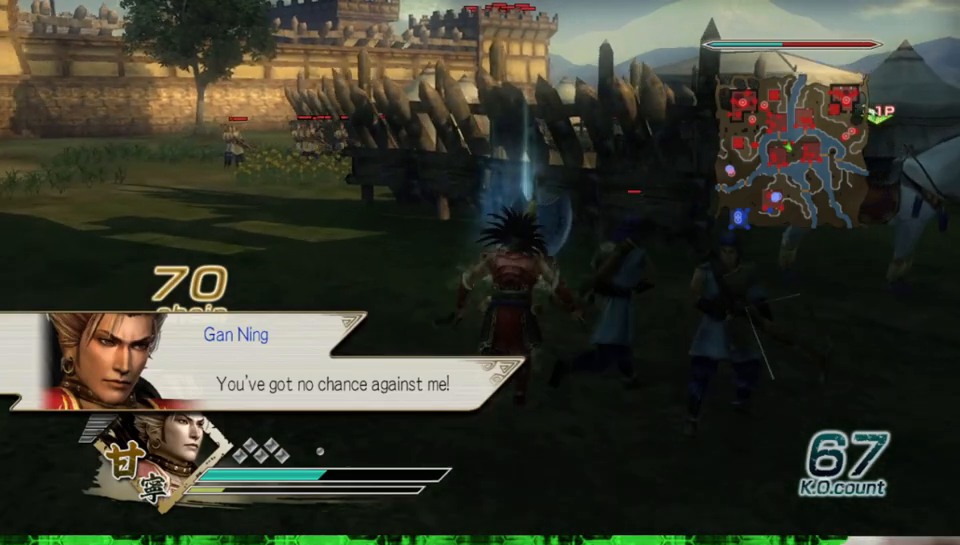
{"buttons": [], "left_stick": "up-right", "right_stick": "center", "events": [[233, "left_stick", "up-right"]]}
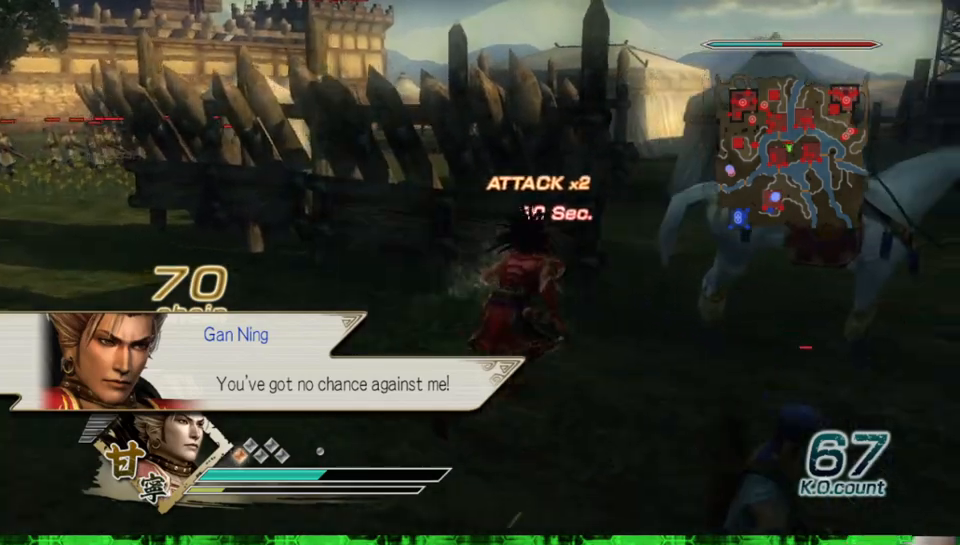
{"buttons": ["A"], "left_stick": "center", "right_stick": "center", "events": [[283, "left_stick", "center"], [450, "A", "down"]]}
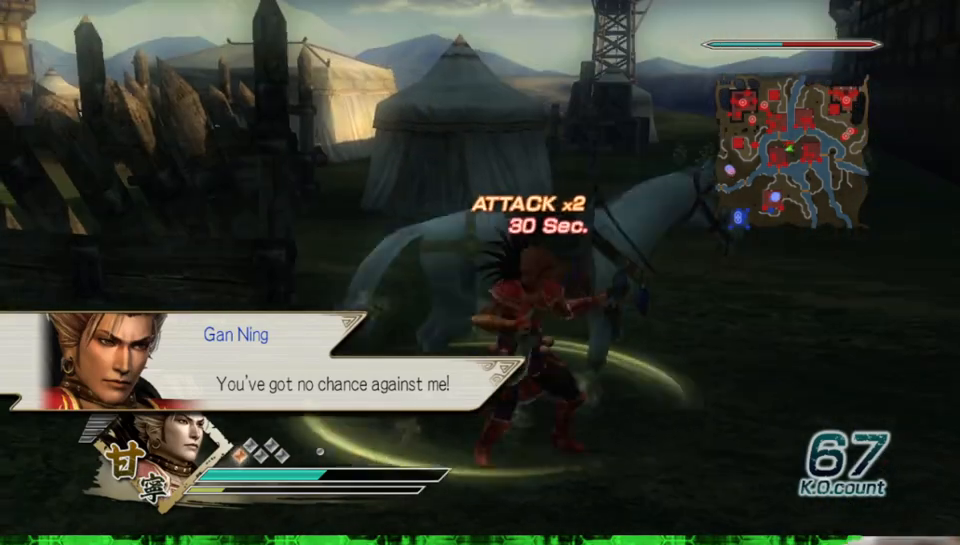
{"buttons": [], "left_stick": "up", "right_stick": "left", "events": [[33, "A", "up"], [250, "left_stick", "up"], [317, "right_stick", "left"]]}
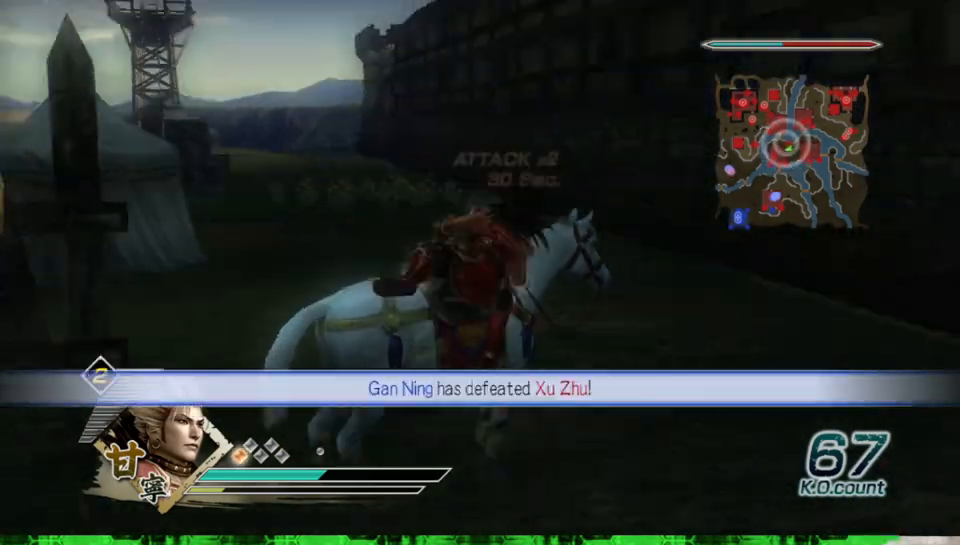
{"buttons": [], "left_stick": "up", "right_stick": "right", "events": [[50, "right_stick", "center"], [383, "right_stick", "right"]]}
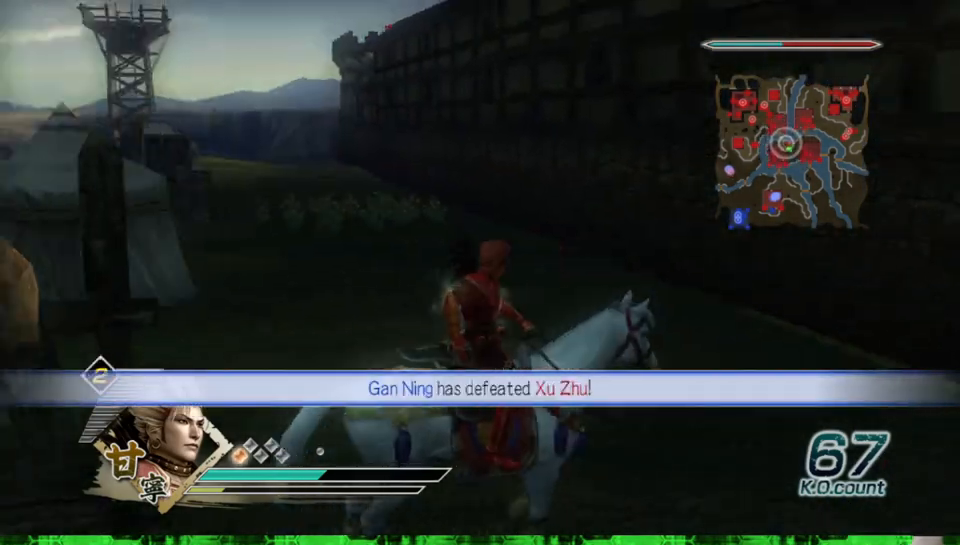
{"buttons": [], "left_stick": "up", "right_stick": "center", "events": [[67, "right_stick", "center"]]}